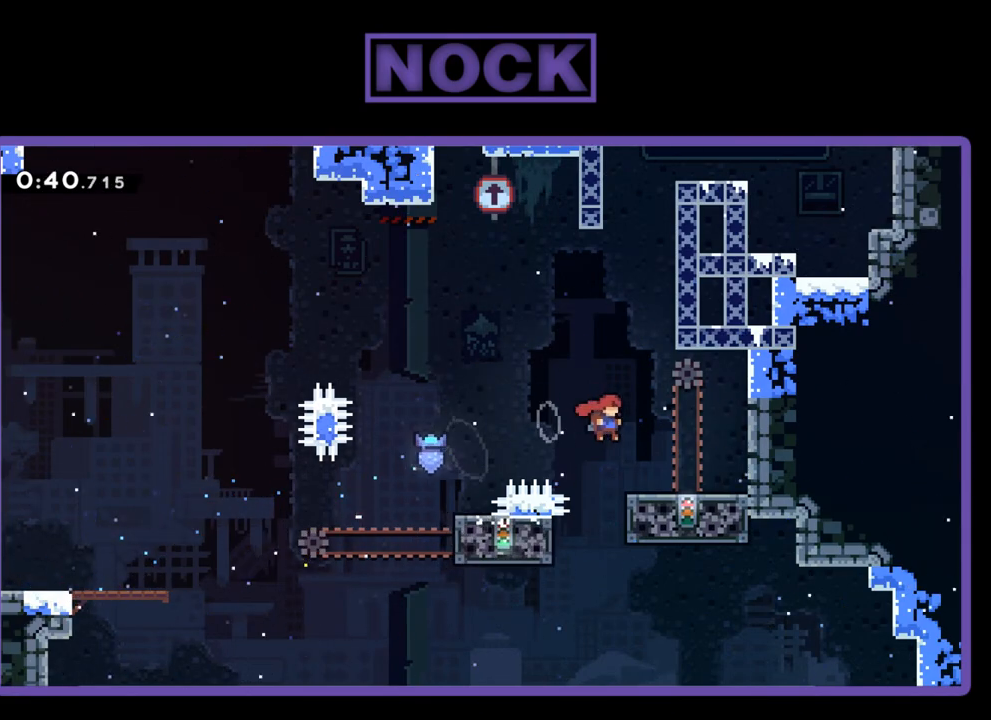
Gameplay with a controller (PlayStation layout); each line is a JSON object with the inputs held at the frame after it. "events" lists button and stick changes between this image and that frame as [ms after this image, input, new state], when the widget could be followed in between. Not read: left_stick right_stick.
{"buttons": [], "events": [[117, "CROSS", "up"], [117, "DPAD_RIGHT", "up"], [150, "R2", "up"], [250, "DPAD_LEFT", "down"], [317, "DPAD_LEFT", "up"]]}
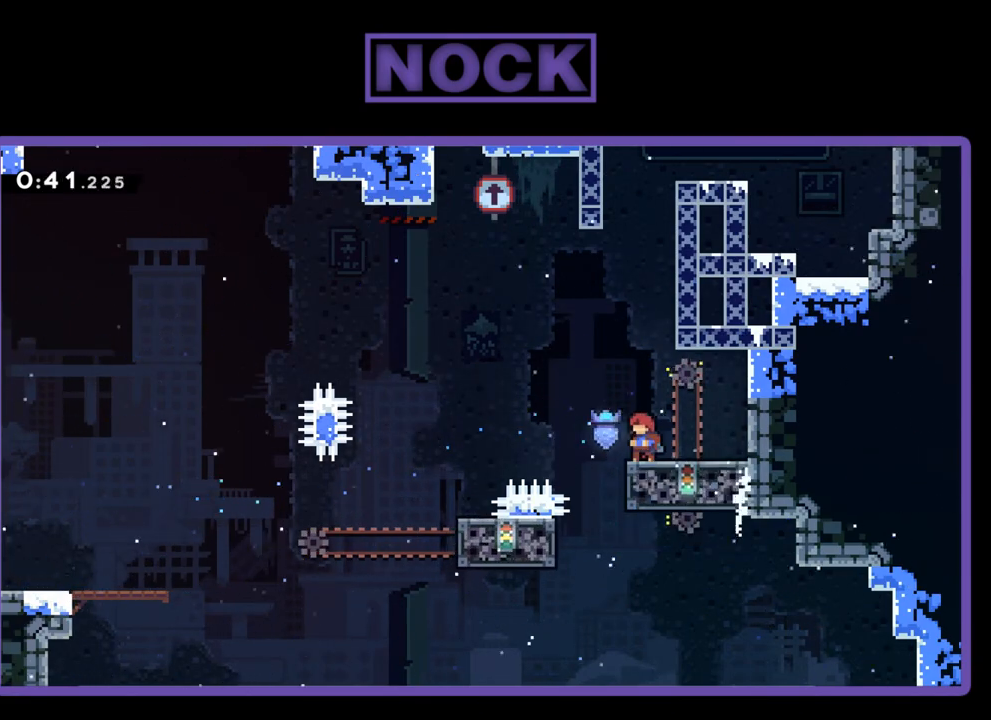
{"buttons": ["CROSS", "R2", "DPAD_UP", "DPAD_RIGHT"], "events": [[283, "DPAD_UP", "down"], [283, "R2", "down"], [317, "CROSS", "down"], [317, "DPAD_RIGHT", "down"]]}
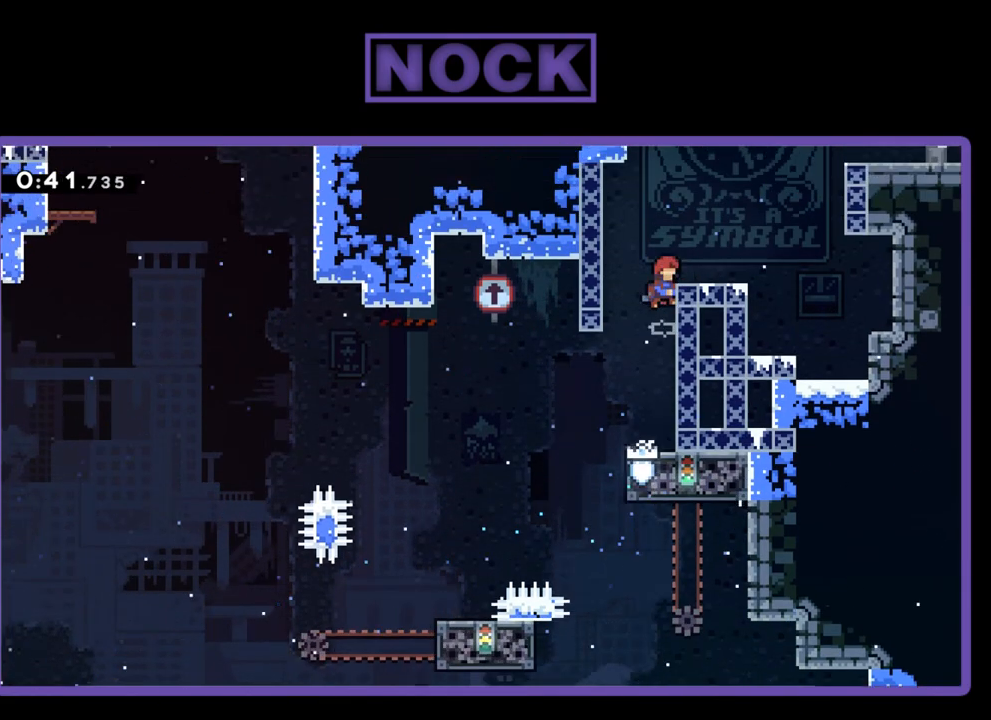
{"buttons": [], "events": [[83, "DPAD_UP", "up"], [150, "CROSS", "up"], [150, "R2", "up"], [283, "DPAD_RIGHT", "up"]]}
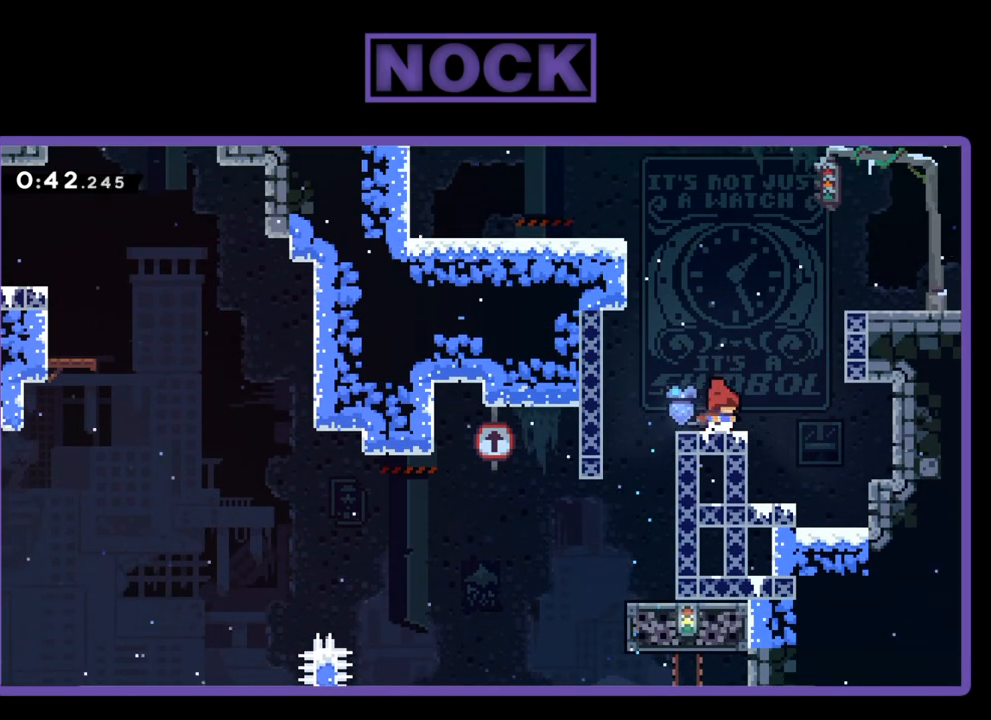
{"buttons": ["CIRCLE", "DPAD_UP", "DPAD_RIGHT"], "events": [[17, "DPAD_RIGHT", "down"], [17, "R2", "down"], [50, "CROSS", "down"], [83, "DPAD_UP", "down"], [183, "CROSS", "up"], [250, "CIRCLE", "down"], [483, "R2", "up"]]}
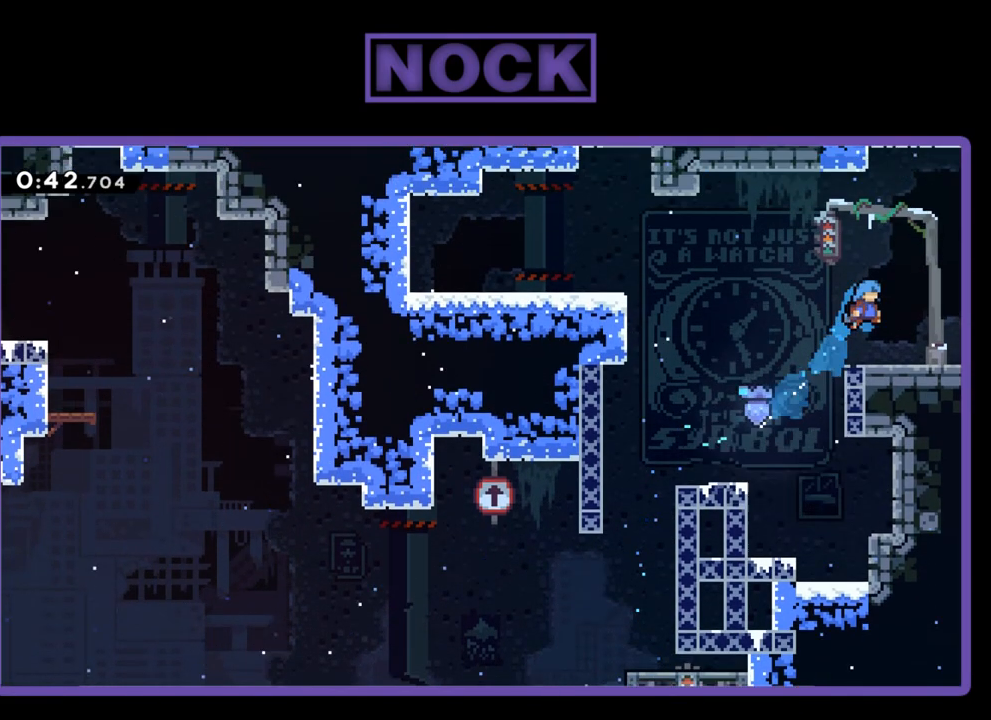
{"buttons": ["DPAD_RIGHT"], "events": [[17, "CIRCLE", "up"], [83, "DPAD_UP", "up"]]}
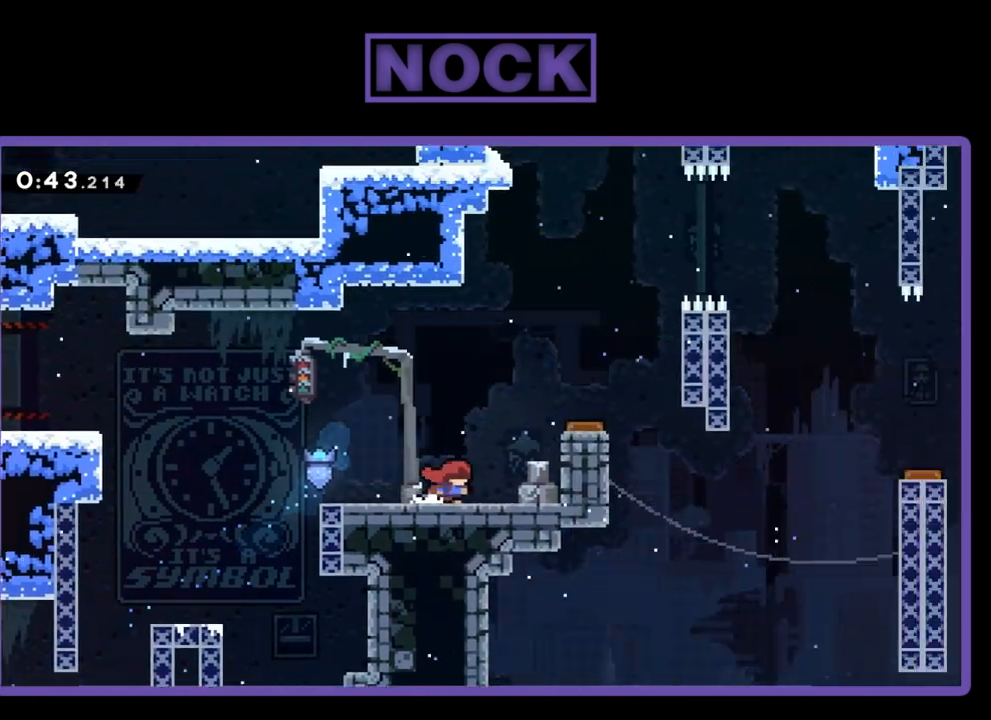
{"buttons": ["R2", "DPAD_RIGHT"], "events": [[17, "DPAD_RIGHT", "up"], [250, "DPAD_RIGHT", "down"], [483, "R2", "down"]]}
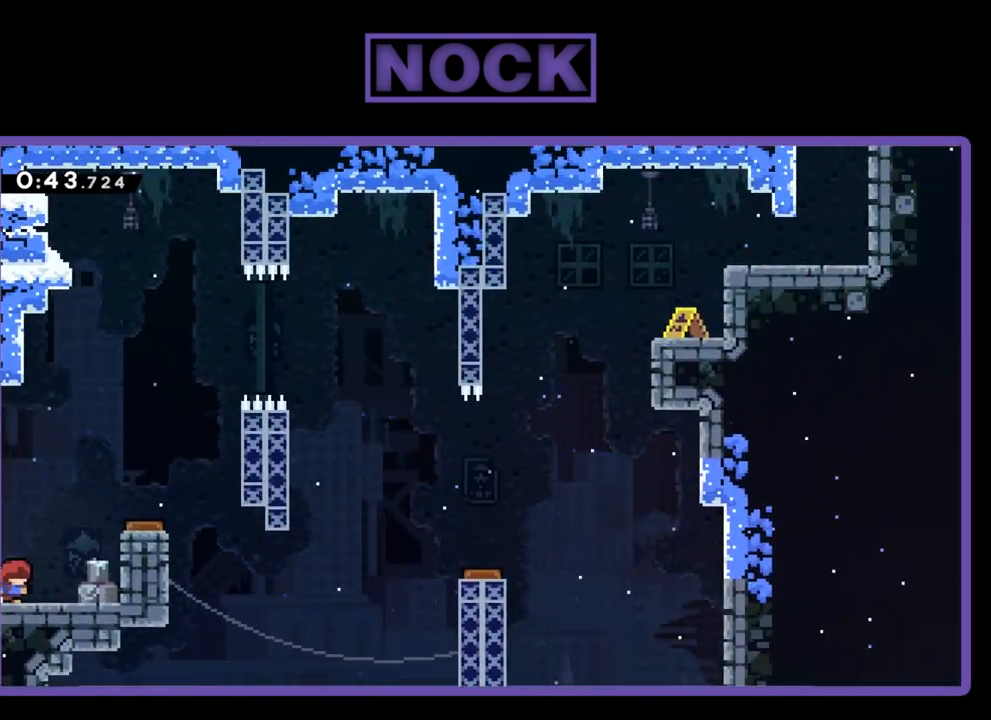
{"buttons": [], "events": [[83, "CROSS", "down"], [350, "R2", "up"], [383, "CROSS", "up"], [417, "DPAD_RIGHT", "up"]]}
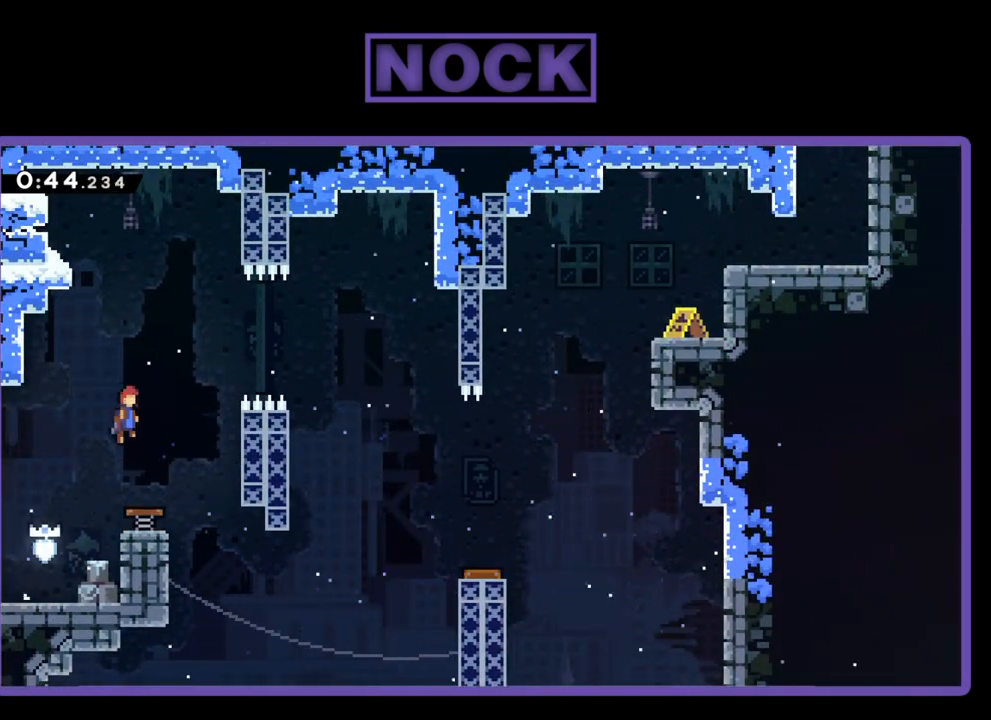
{"buttons": ["CIRCLE", "DPAD_RIGHT"], "events": [[50, "DPAD_RIGHT", "down"], [350, "CIRCLE", "down"]]}
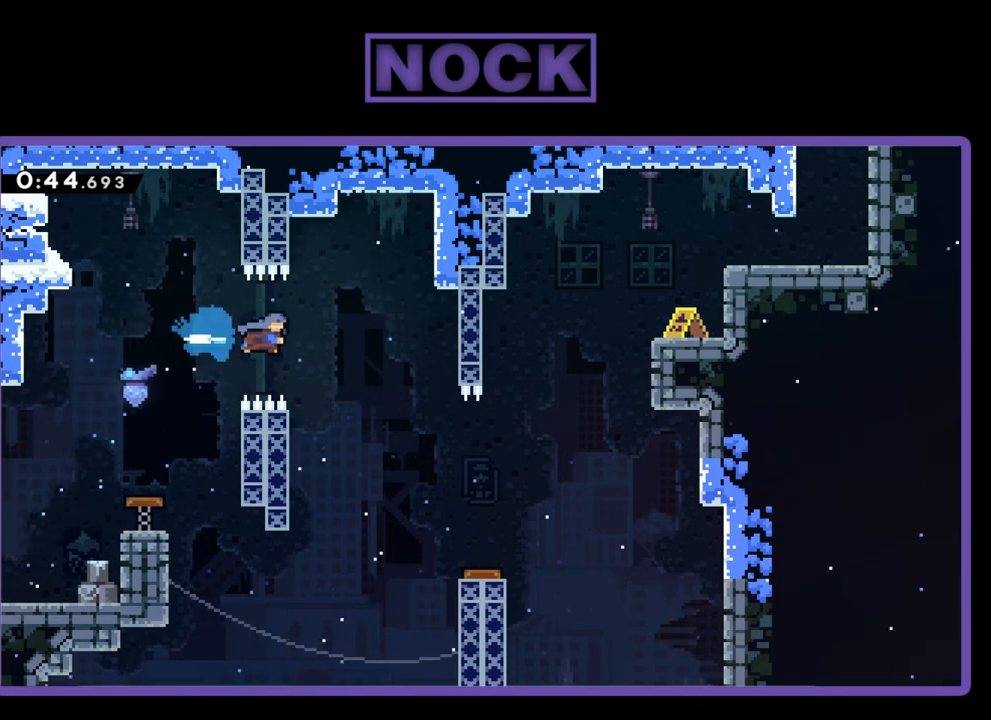
{"buttons": ["CIRCLE", "DPAD_RIGHT"], "events": []}
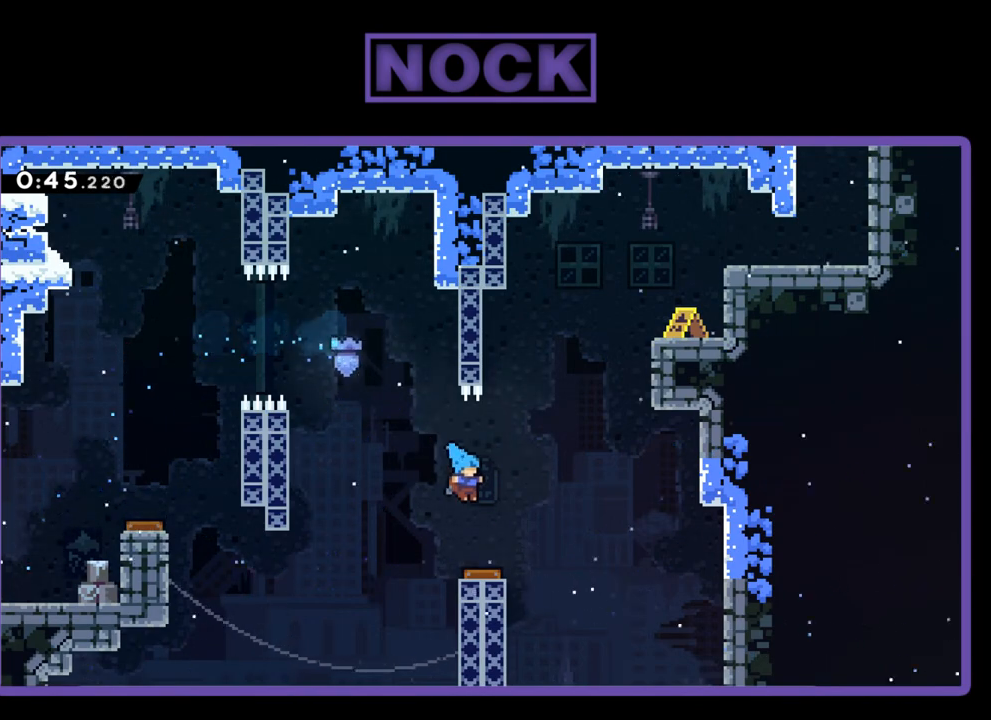
{"buttons": ["DPAD_UP", "DPAD_RIGHT"], "events": [[17, "CIRCLE", "up"], [83, "DPAD_RIGHT", "up"], [183, "DPAD_RIGHT", "down"], [317, "DPAD_UP", "down"]]}
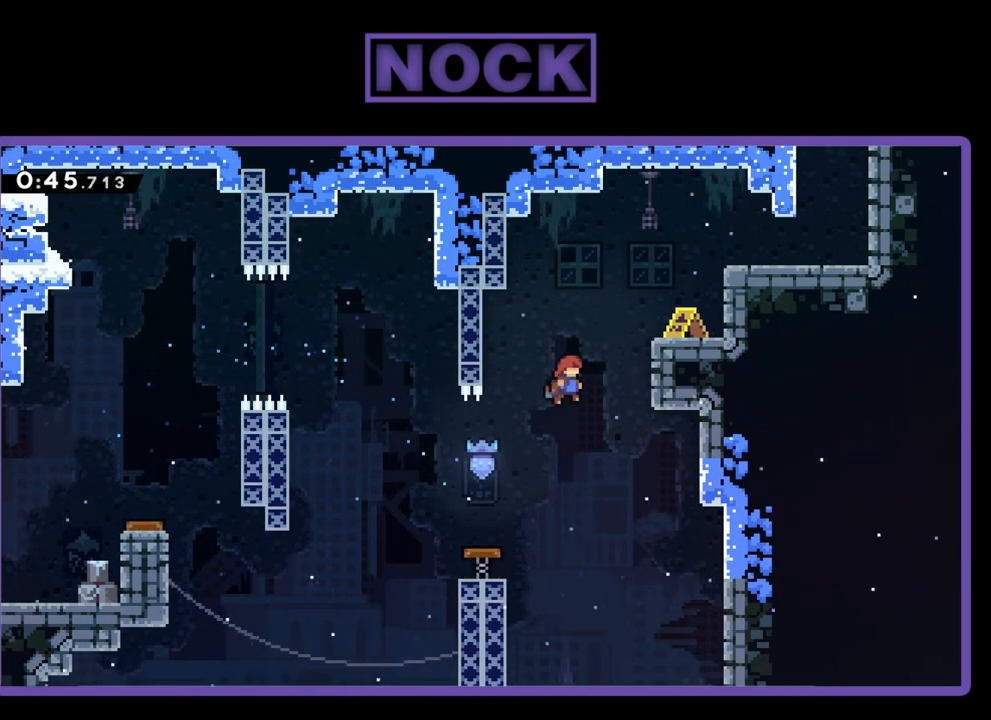
{"buttons": ["DPAD_UP", "DPAD_RIGHT"], "events": [[50, "CIRCLE", "down"], [417, "CIRCLE", "up"]]}
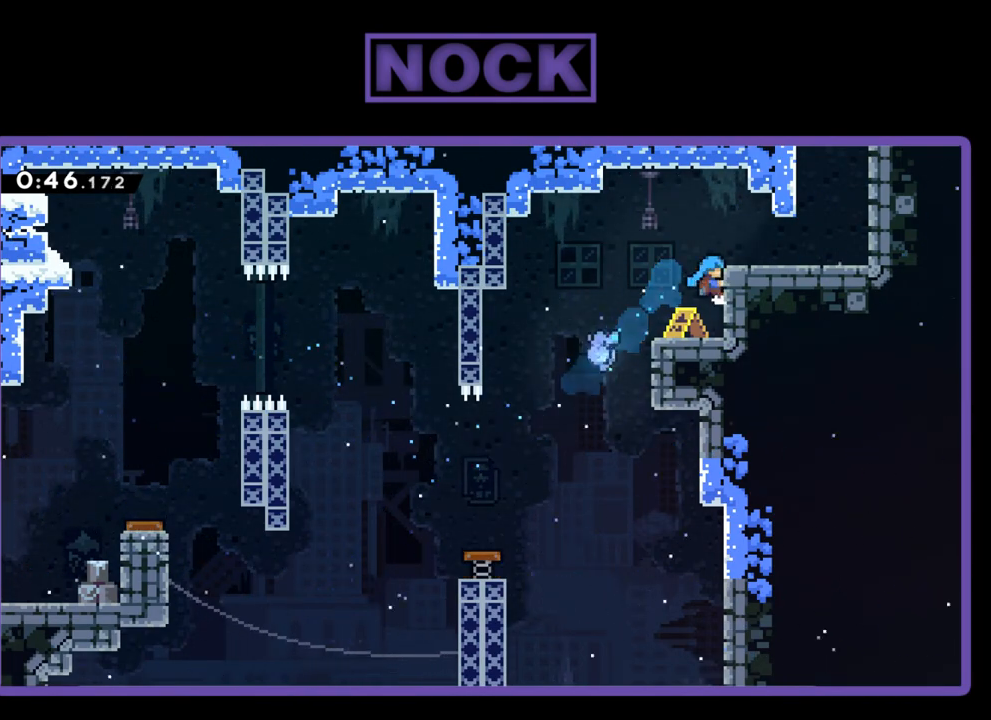
{"buttons": ["DPAD_RIGHT"], "events": [[17, "CROSS", "down"], [17, "DPAD_UP", "up"], [83, "DPAD_RIGHT", "up"], [217, "DPAD_RIGHT", "down"], [250, "CROSS", "up"]]}
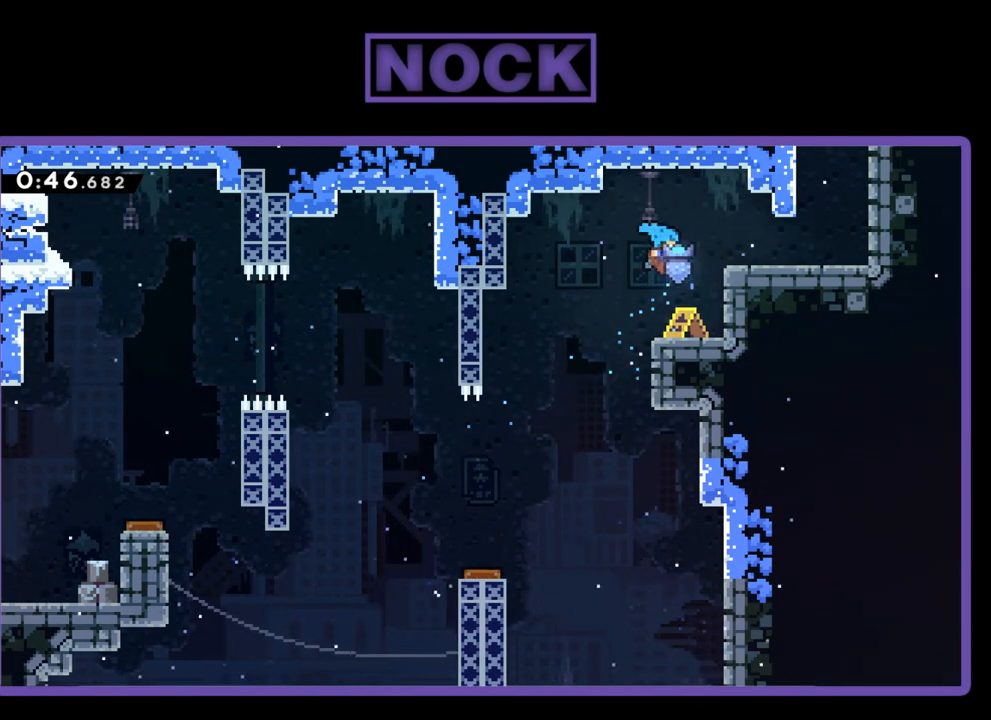
{"buttons": ["CROSS", "DPAD_RIGHT"], "events": [[117, "DPAD_RIGHT", "up"], [217, "CROSS", "down"], [283, "DPAD_RIGHT", "down"]]}
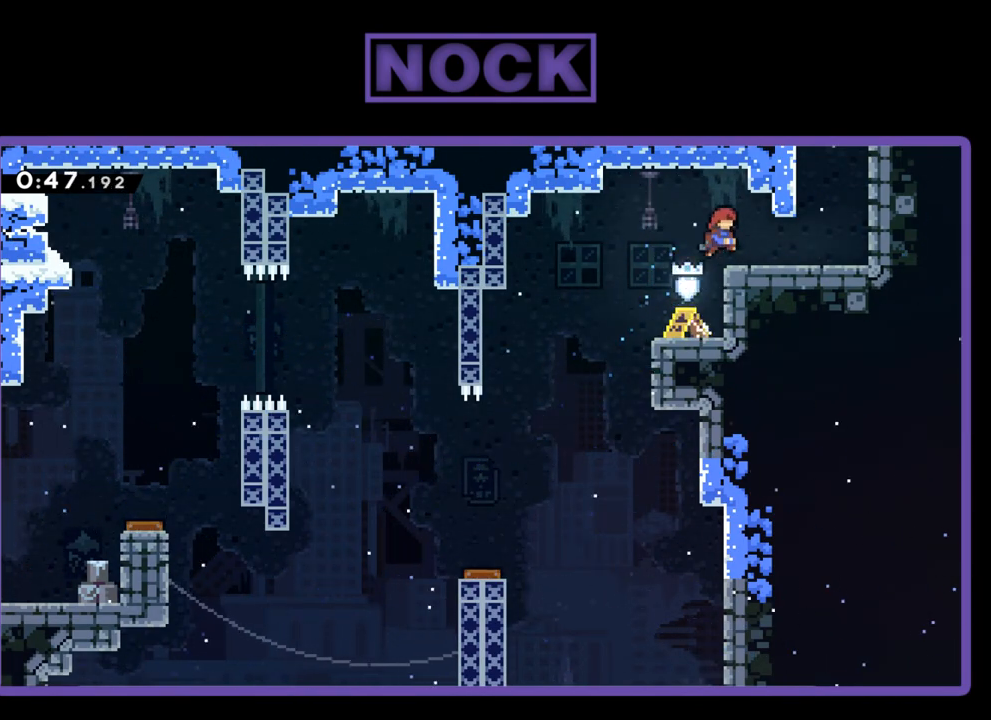
{"buttons": ["CIRCLE", "DPAD_UP"], "events": [[17, "CROSS", "up"], [117, "CIRCLE", "down"], [283, "CIRCLE", "up"], [283, "DPAD_RIGHT", "up"], [383, "DPAD_UP", "down"], [417, "CIRCLE", "down"]]}
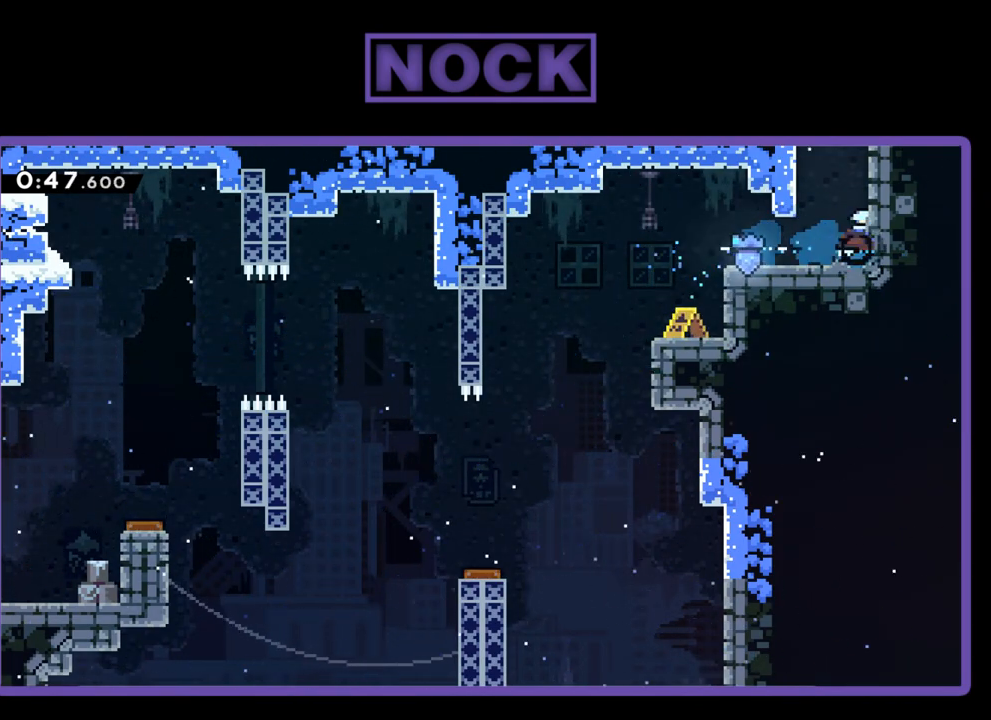
{"buttons": [], "events": [[150, "CIRCLE", "up"], [417, "DPAD_UP", "up"]]}
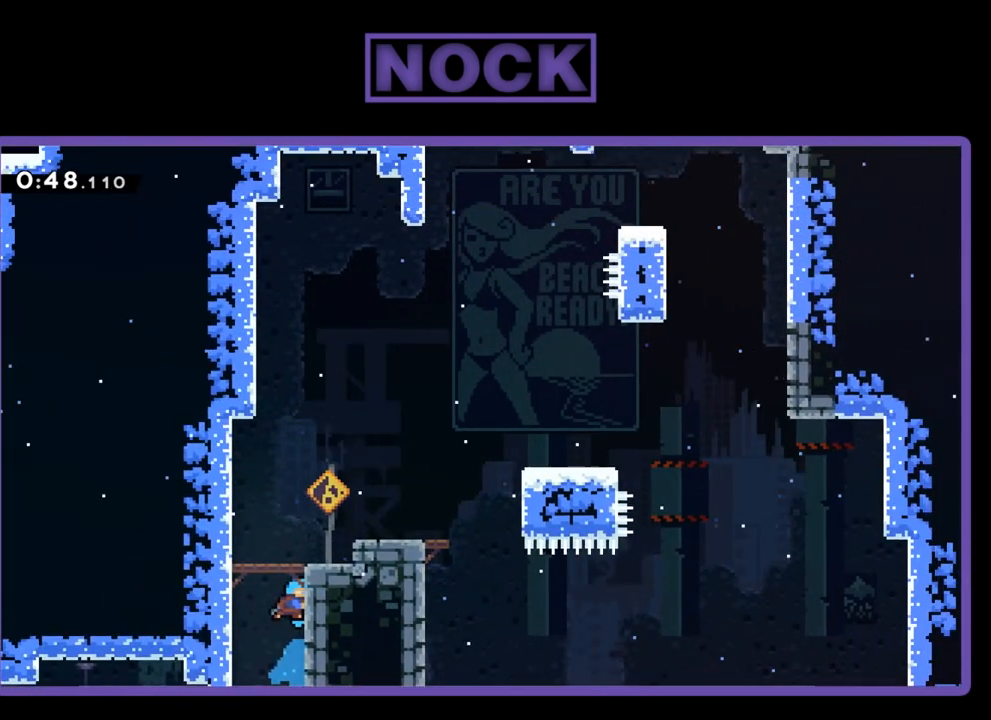
{"buttons": ["DPAD_RIGHT"], "events": [[317, "DPAD_RIGHT", "down"]]}
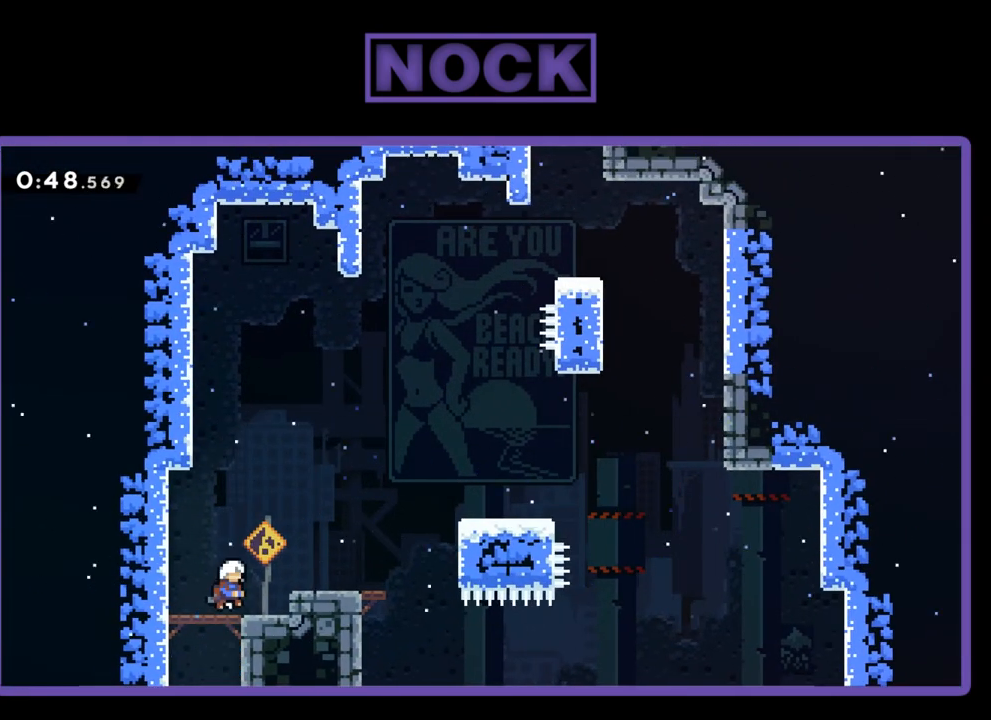
{"buttons": ["R2", "DPAD_RIGHT"], "events": [[350, "R2", "down"]]}
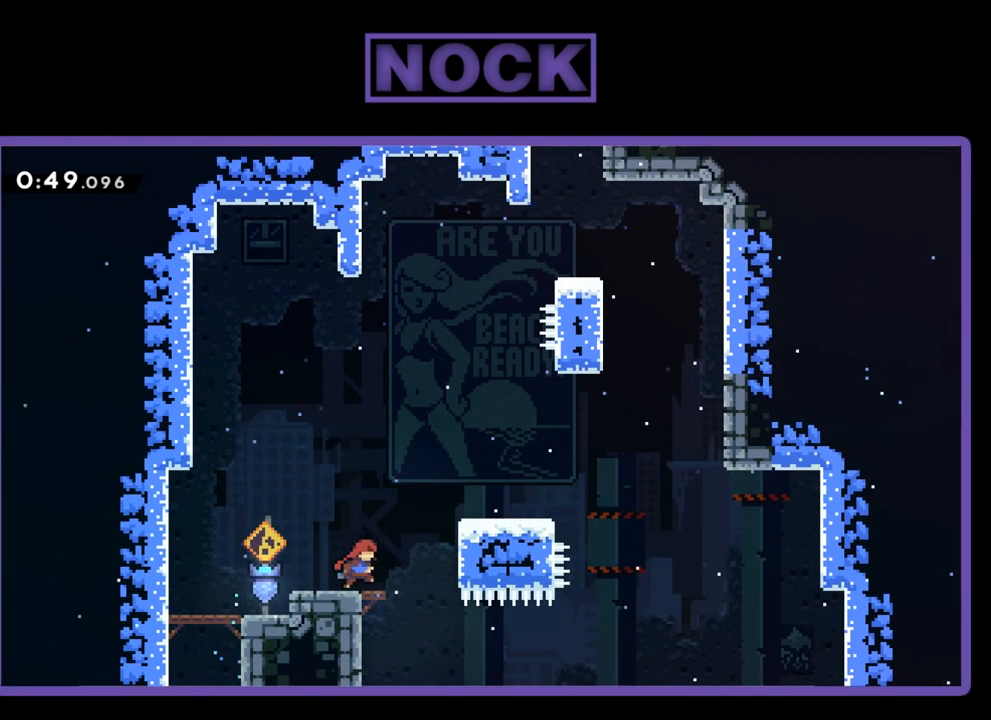
{"buttons": ["R2", "DPAD_RIGHT"], "events": [[83, "CROSS", "down"], [483, "CROSS", "up"]]}
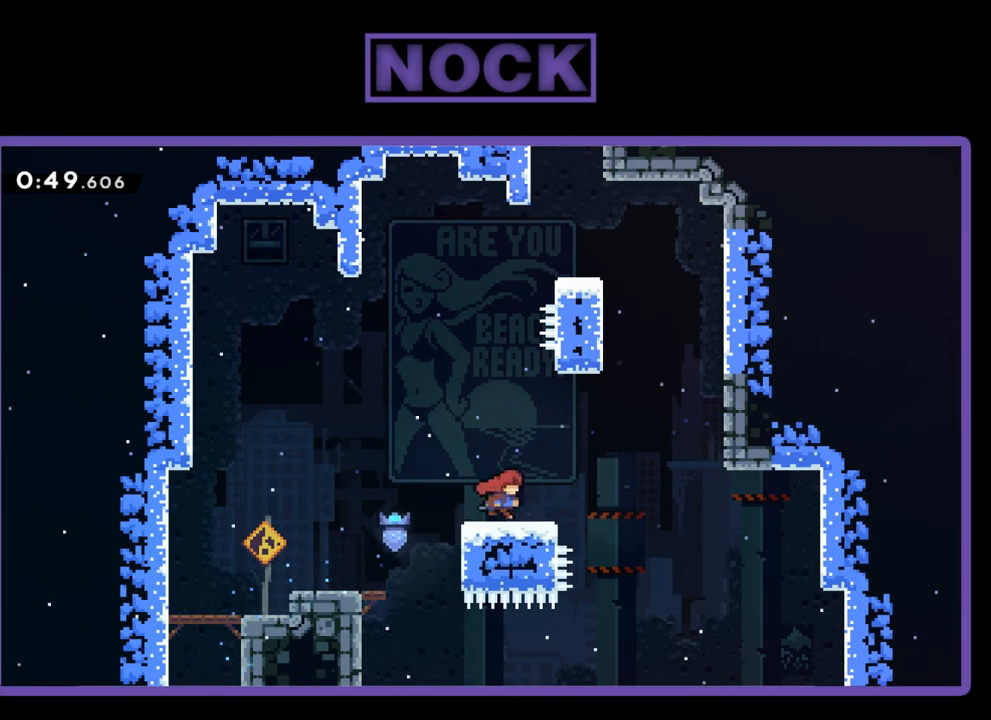
{"buttons": ["CIRCLE", "R2", "DPAD_UP", "DPAD_RIGHT"], "events": [[183, "CROSS", "down"], [250, "DPAD_UP", "down"], [383, "CROSS", "up"], [483, "CIRCLE", "down"]]}
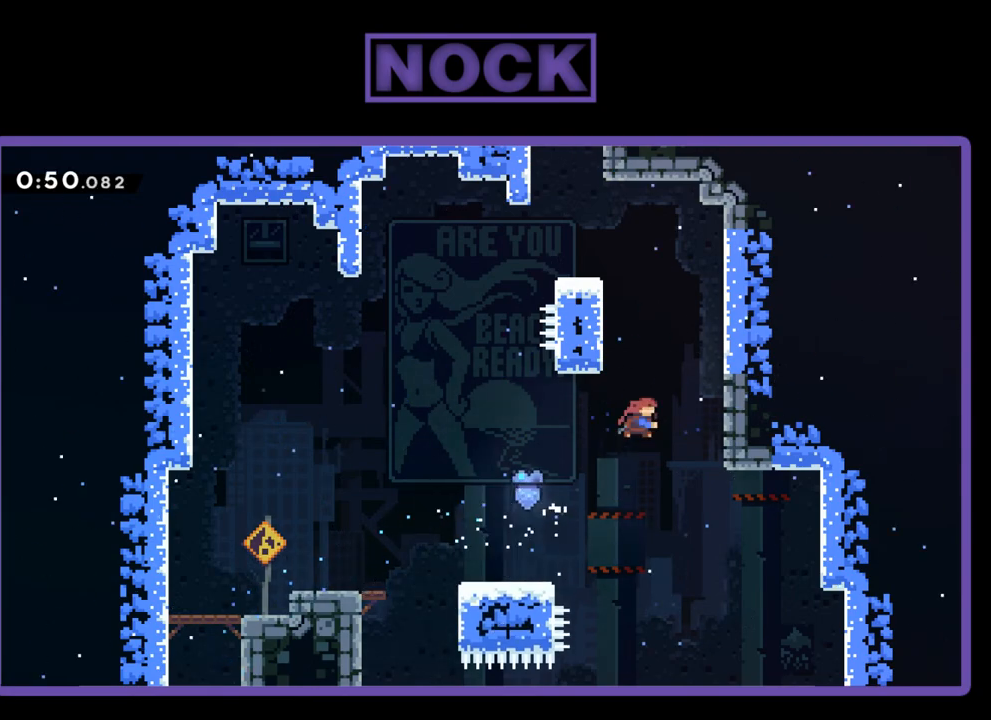
{"buttons": ["R2", "DPAD_UP"], "events": [[283, "CIRCLE", "up"], [383, "DPAD_RIGHT", "up"]]}
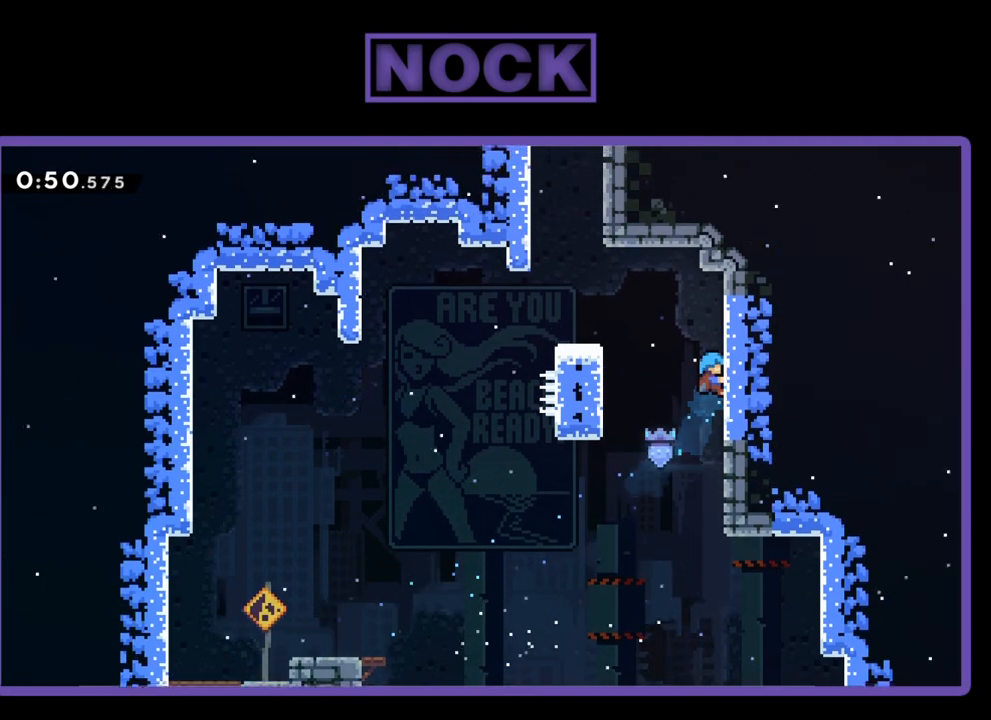
{"buttons": ["R2", "DPAD_LEFT"], "events": [[183, "DPAD_LEFT", "down"], [217, "CROSS", "down"], [217, "DPAD_UP", "up"], [417, "CROSS", "up"]]}
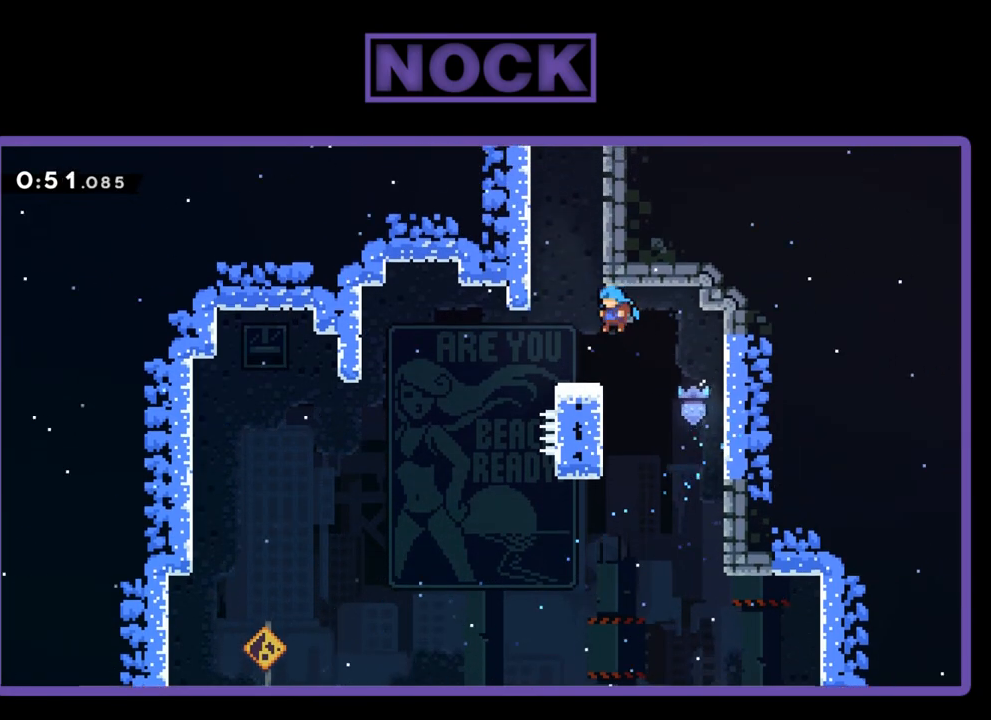
{"buttons": ["CIRCLE", "R2", "DPAD_UP"], "events": [[83, "DPAD_LEFT", "up"], [250, "CROSS", "down"], [283, "DPAD_UP", "down"], [417, "CROSS", "up"], [483, "CIRCLE", "down"]]}
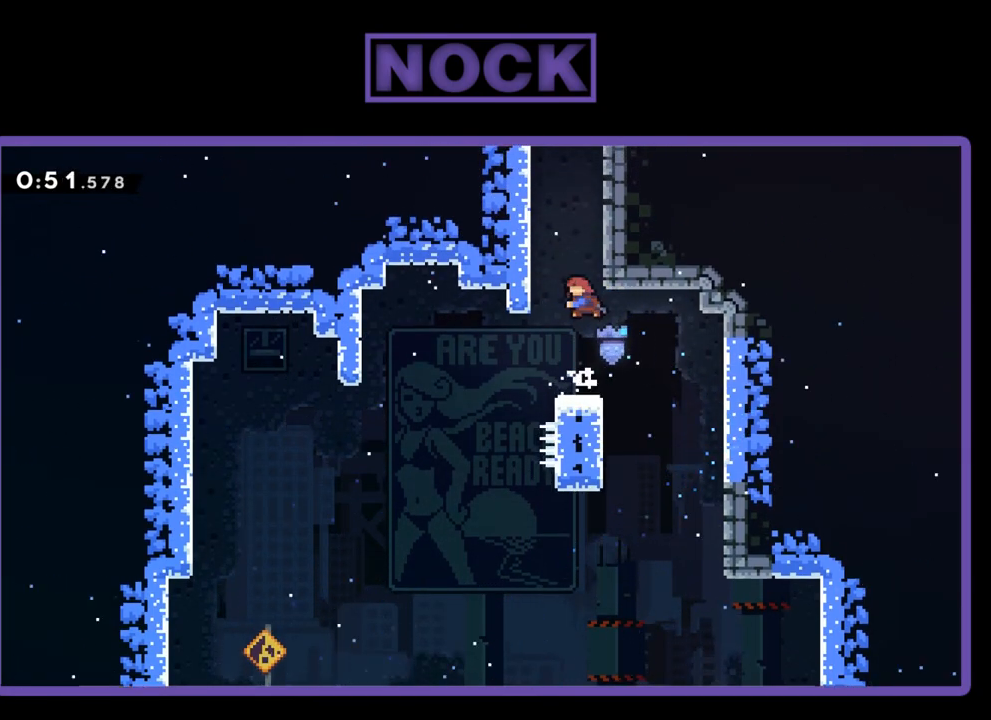
{"buttons": ["DPAD_UP"], "events": [[150, "CIRCLE", "up"], [217, "CROSS", "down"], [450, "CROSS", "up"], [450, "R2", "up"]]}
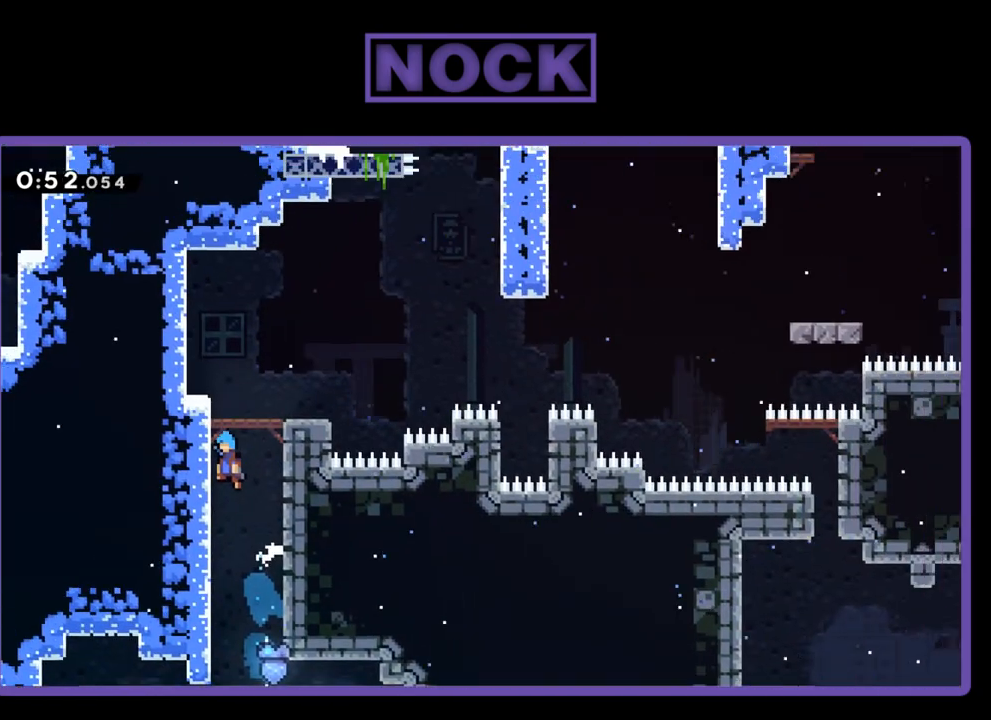
{"buttons": ["DPAD_RIGHT"], "events": [[17, "DPAD_UP", "up"], [450, "DPAD_RIGHT", "down"]]}
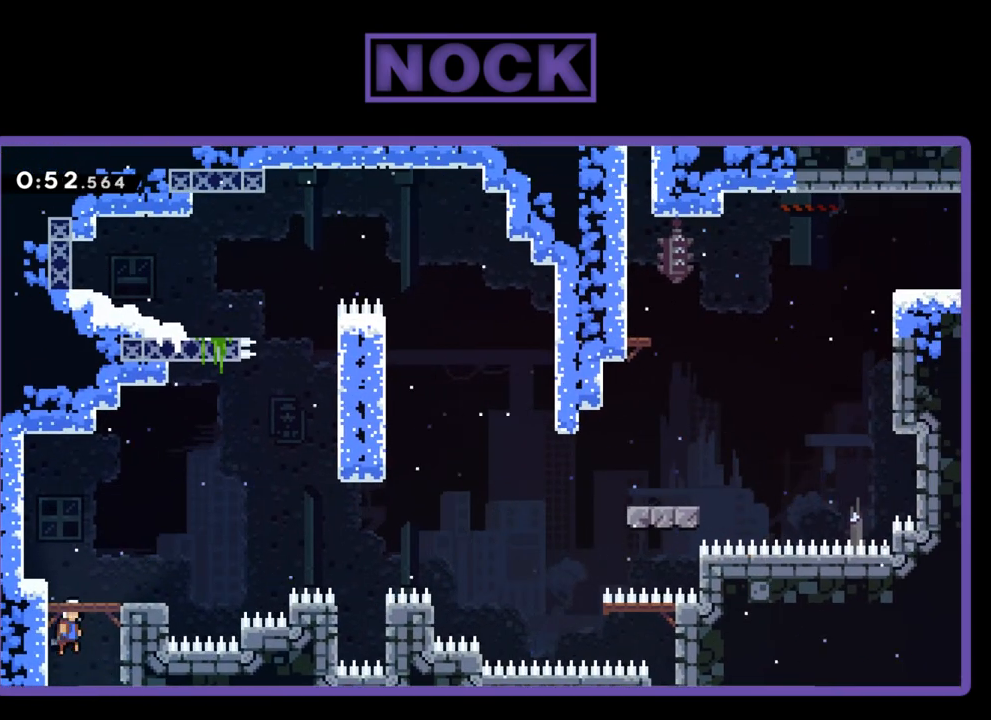
{"buttons": [], "events": [[150, "DPAD_RIGHT", "up"]]}
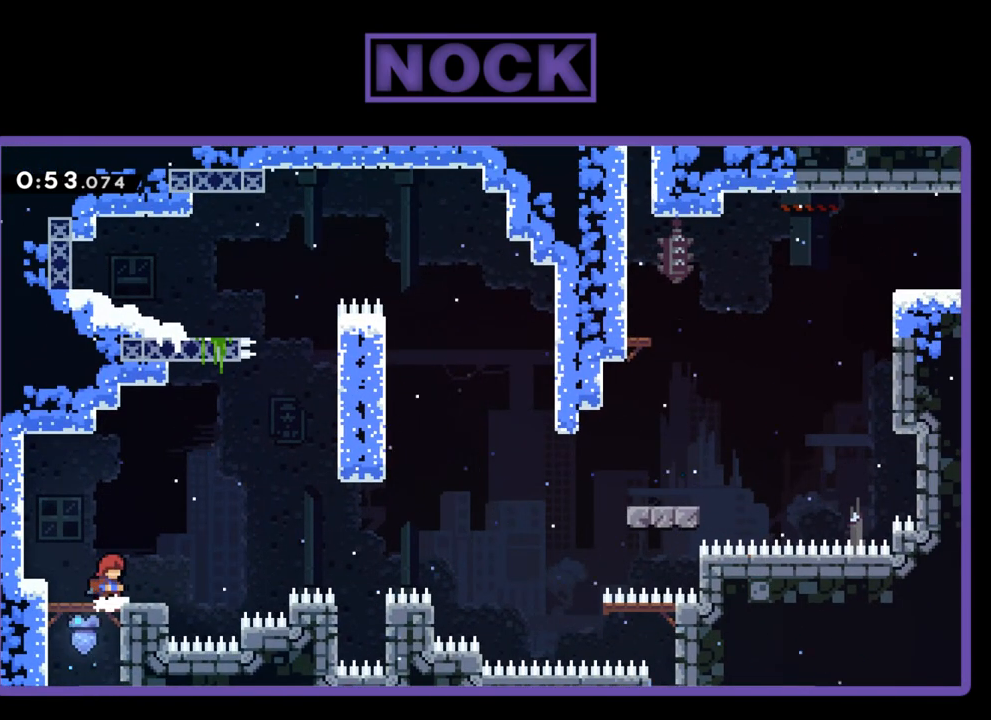
{"buttons": [], "events": []}
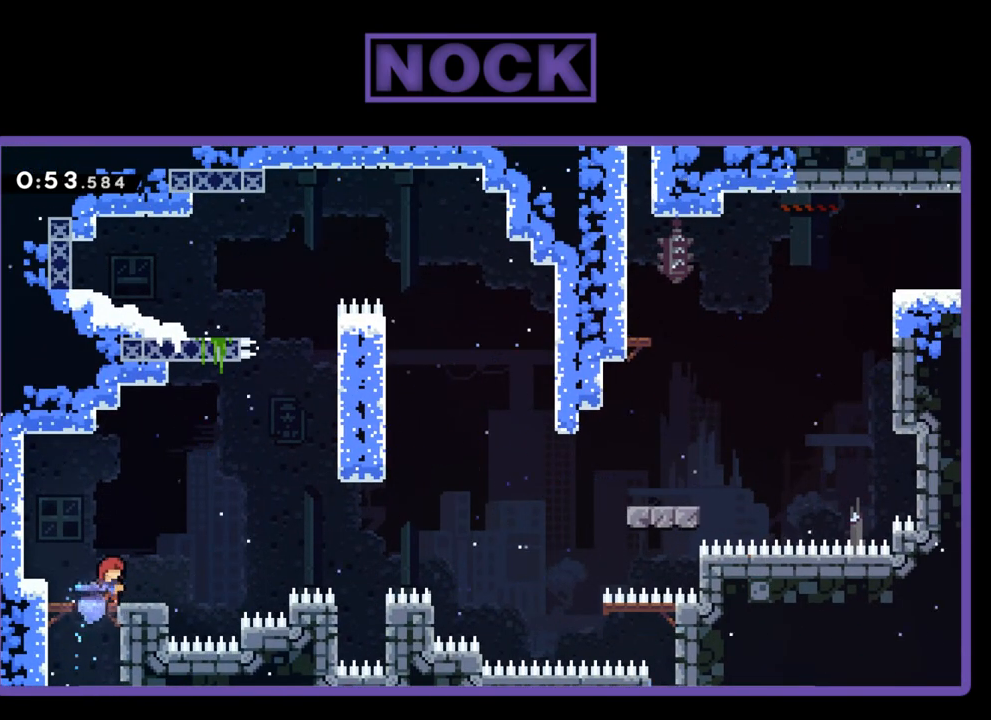
{"buttons": [], "events": [[283, "DPAD_LEFT", "down"], [450, "DPAD_LEFT", "up"]]}
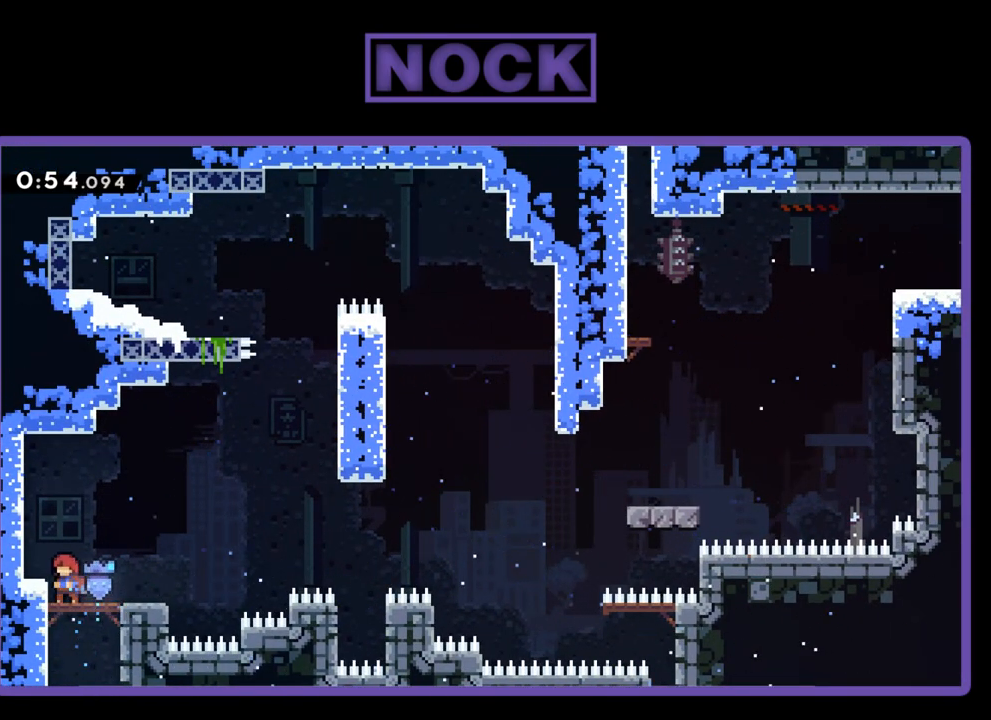
{"buttons": [], "events": [[217, "DPAD_RIGHT", "down"], [383, "DPAD_RIGHT", "up"]]}